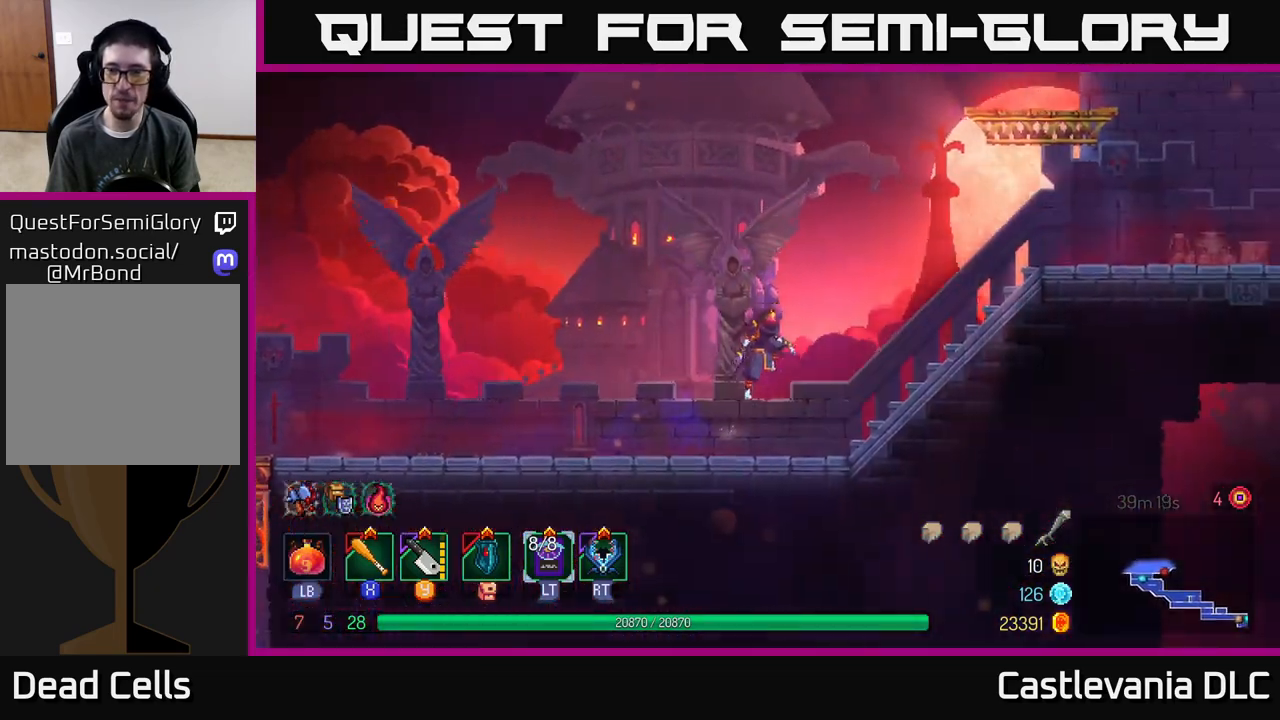
Gameplay with a controller (Xbox layout); each line is a JSON object with the inputs held at the frame after it. "events" lists button and stick changes between this image and that frame as [ms after this image, input, new state], when the widget could be followed in between.
{"buttons": [], "left_stick": "right", "right_stick": "center", "events": [[17, "A", "up"], [283, "B", "down"], [467, "B", "up"]]}
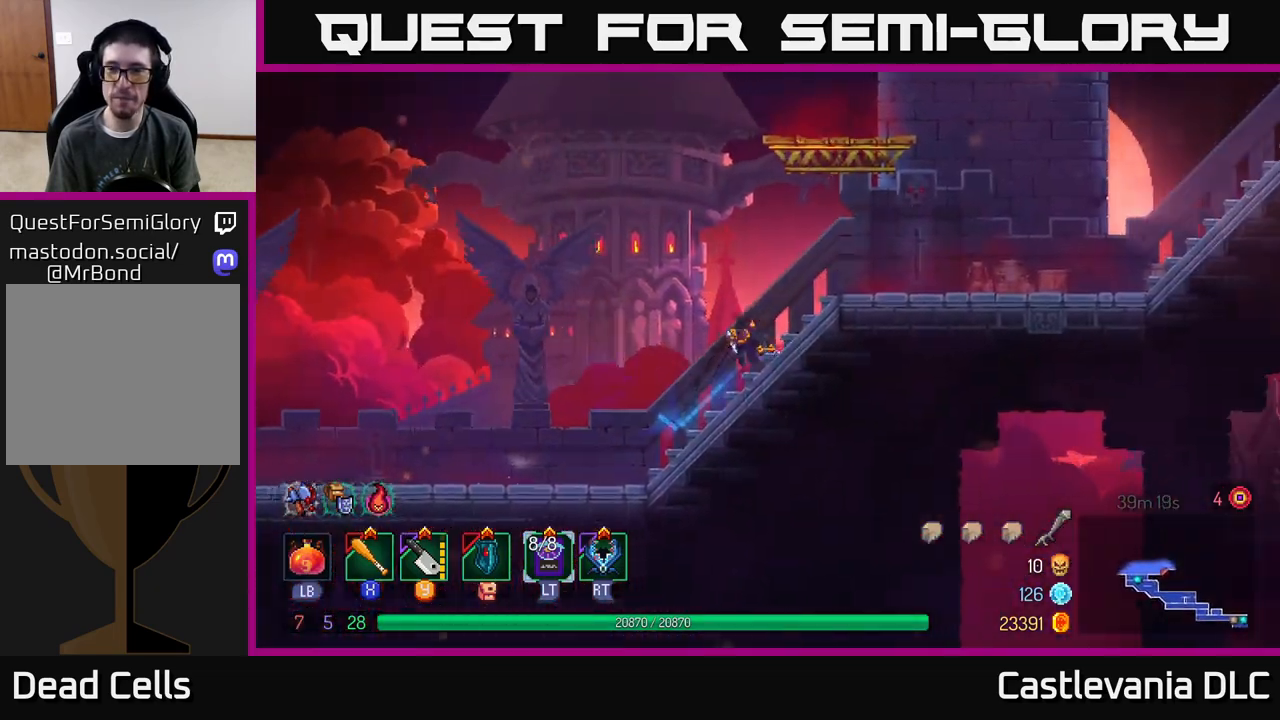
{"buttons": ["A"], "left_stick": "right", "right_stick": "center", "events": [[233, "A", "down"], [350, "A", "up"], [417, "A", "down"]]}
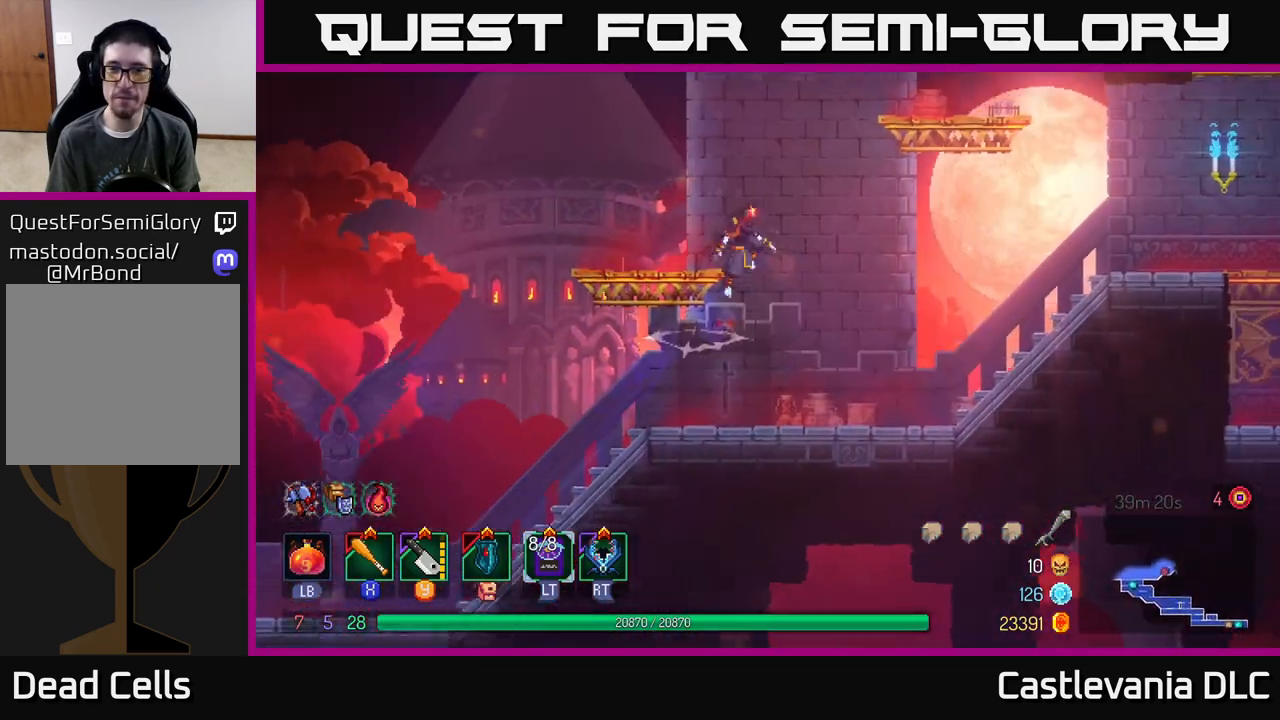
{"buttons": [], "left_stick": "right", "right_stick": "center", "events": [[33, "left_stick", "left"], [100, "A", "up"], [400, "left_stick", "right"]]}
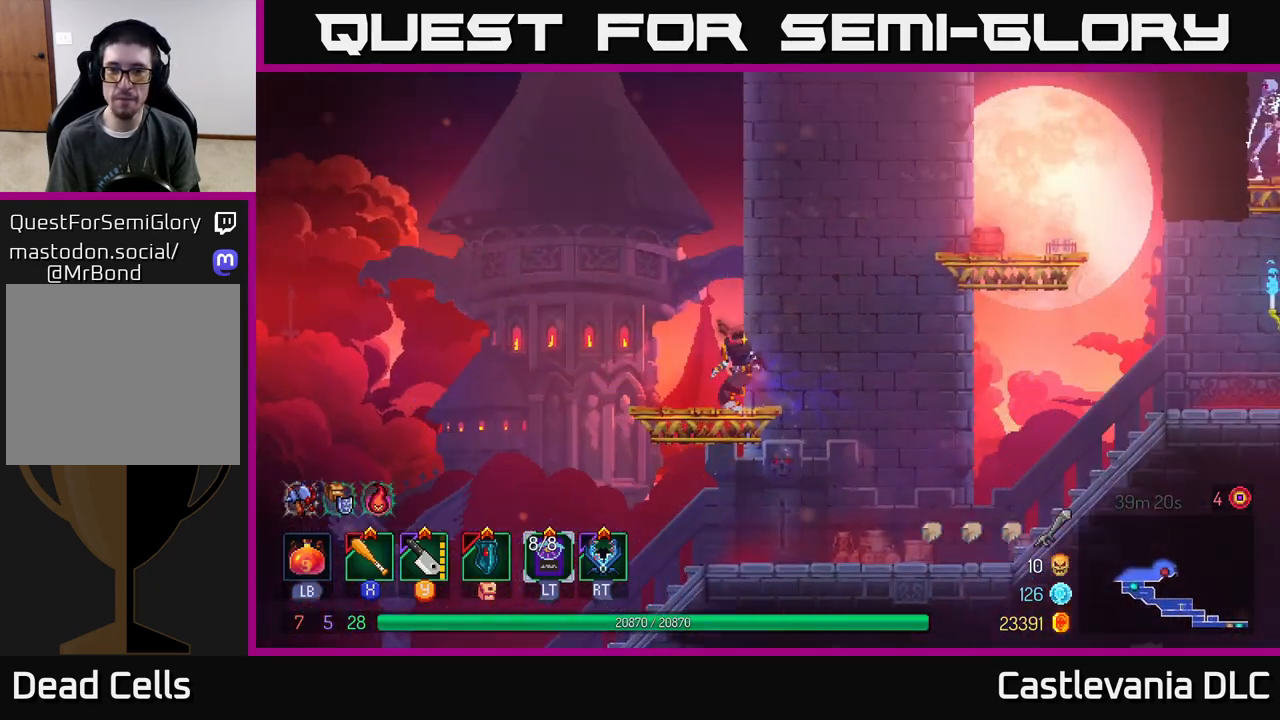
{"buttons": ["A"], "left_stick": "right", "right_stick": "center", "events": [[33, "A", "down"], [183, "A", "up"], [367, "A", "down"]]}
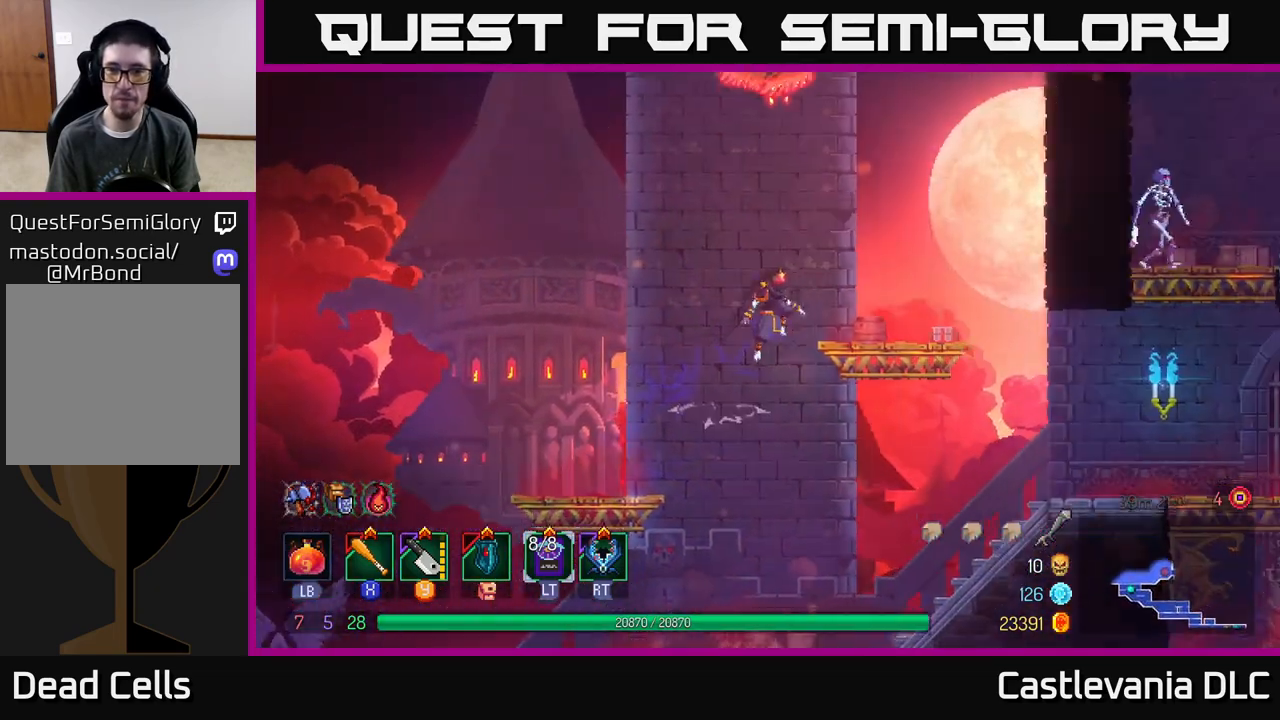
{"buttons": [], "left_stick": "right", "right_stick": "center", "events": [[50, "A", "up"], [233, "B", "down"], [383, "B", "up"]]}
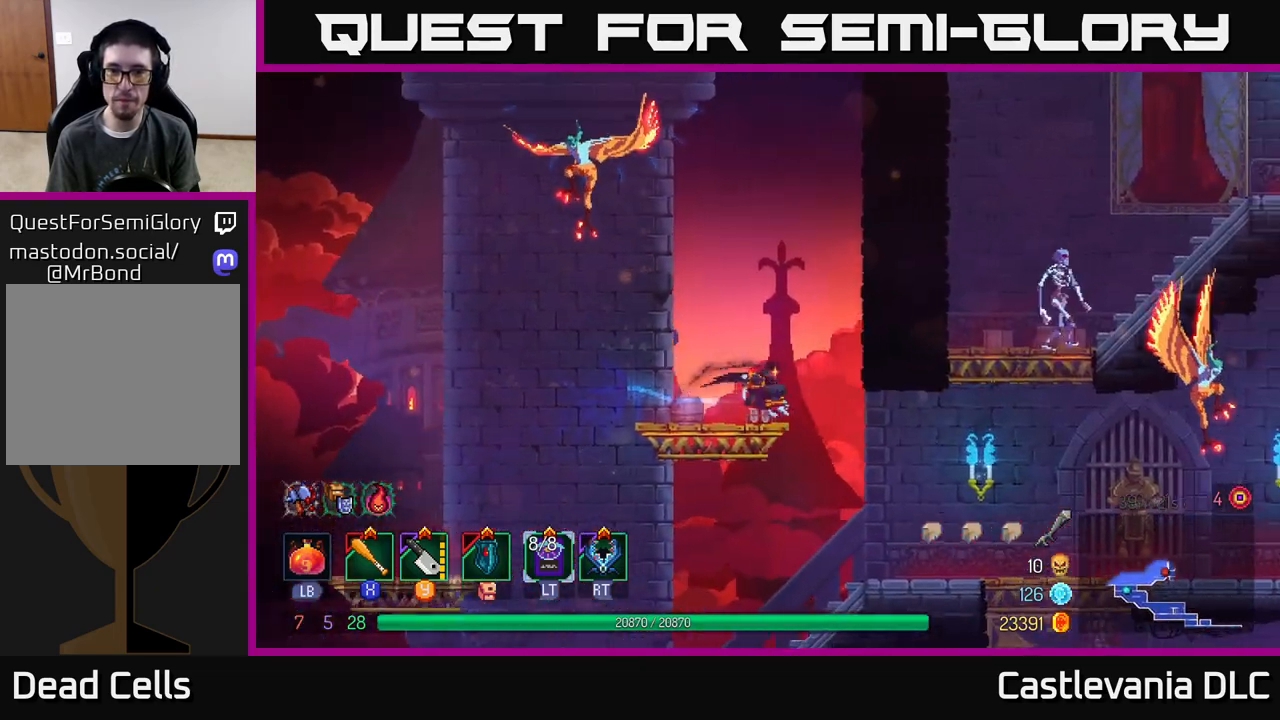
{"buttons": [], "left_stick": "right", "right_stick": "center", "events": [[433, "Y", "down"], [500, "Y", "up"]]}
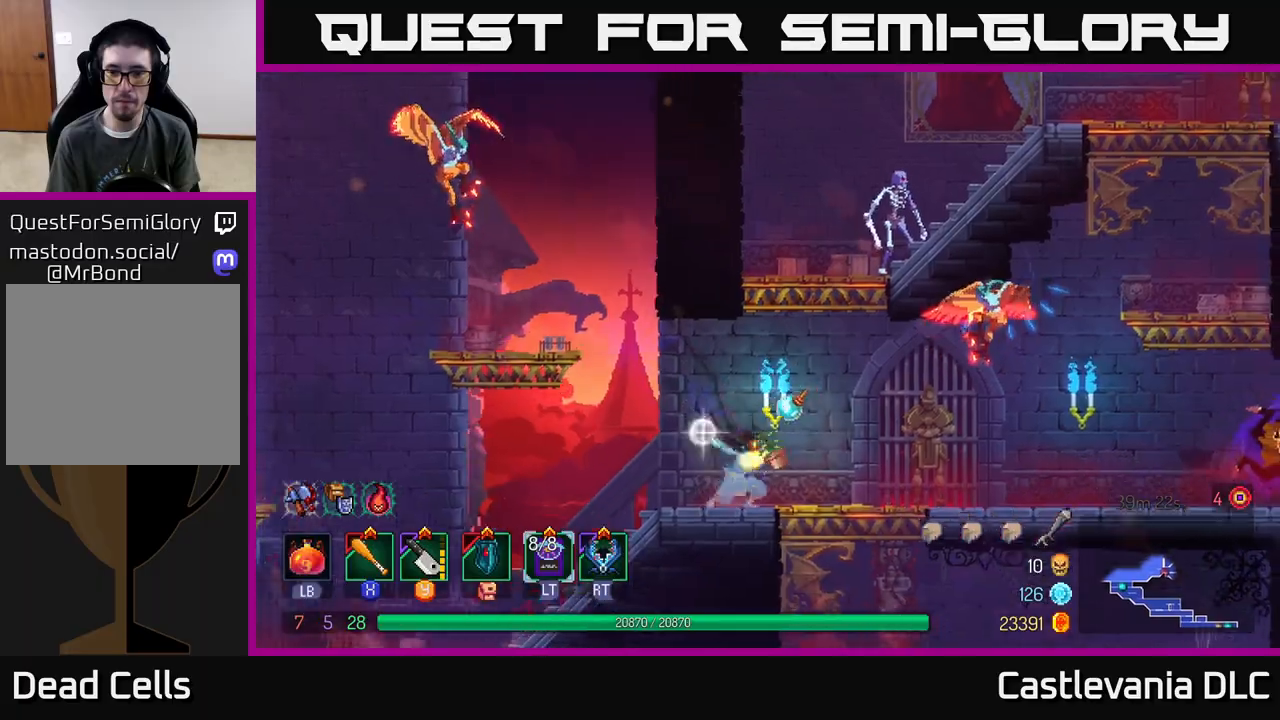
{"buttons": [], "left_stick": "right", "right_stick": "center", "events": [[267, "B", "down"], [383, "B", "up"]]}
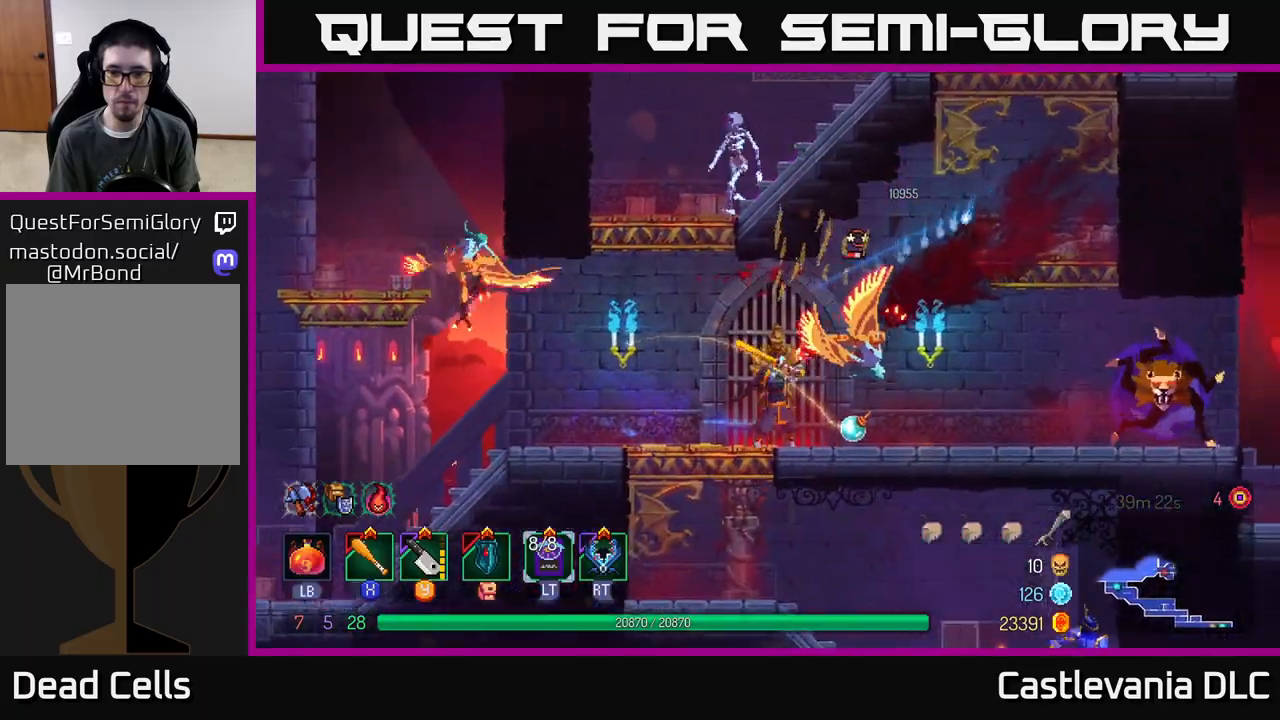
{"buttons": [], "left_stick": "left", "right_stick": "center", "events": [[17, "X", "down"], [83, "X", "up"], [317, "left_stick", "left"]]}
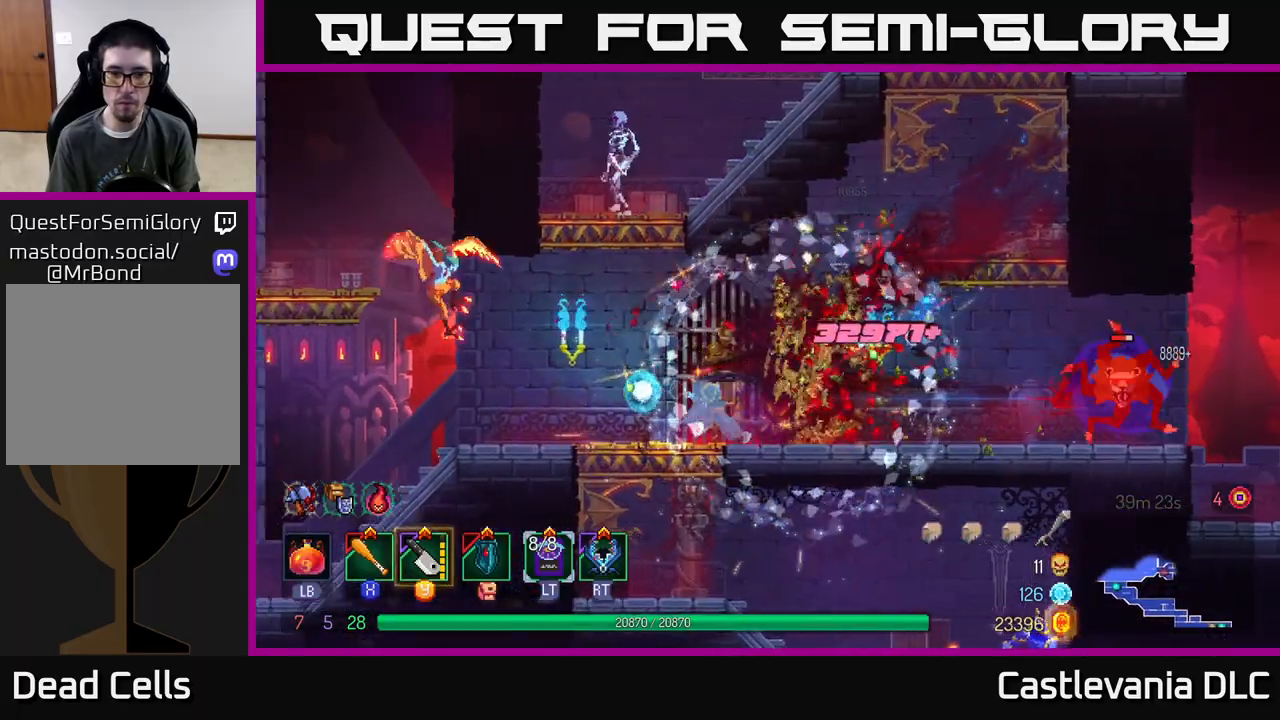
{"buttons": ["X"], "left_stick": "left", "right_stick": "center", "events": [[67, "Y", "down"], [133, "Y", "up"], [367, "B", "down"], [417, "B", "up"], [483, "X", "down"]]}
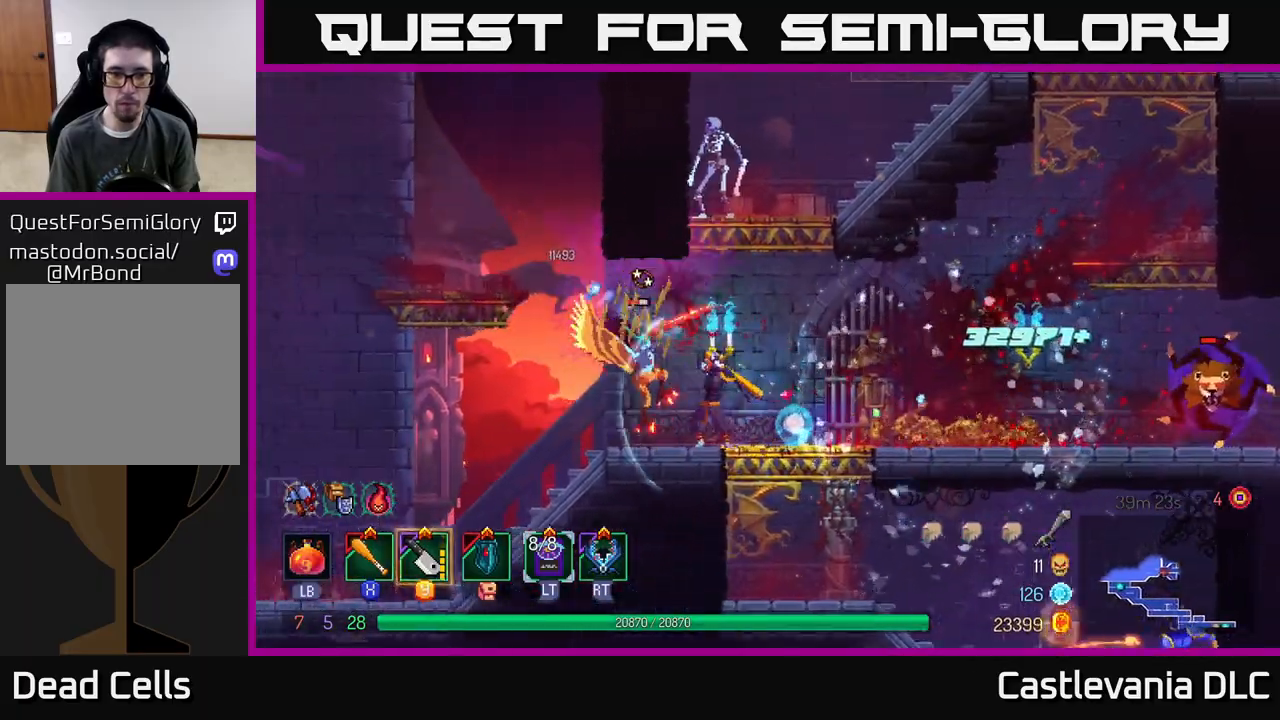
{"buttons": [], "left_stick": "right", "right_stick": "center", "events": [[50, "X", "up"], [283, "left_stick", "right"], [383, "Y", "down"], [433, "Y", "up"]]}
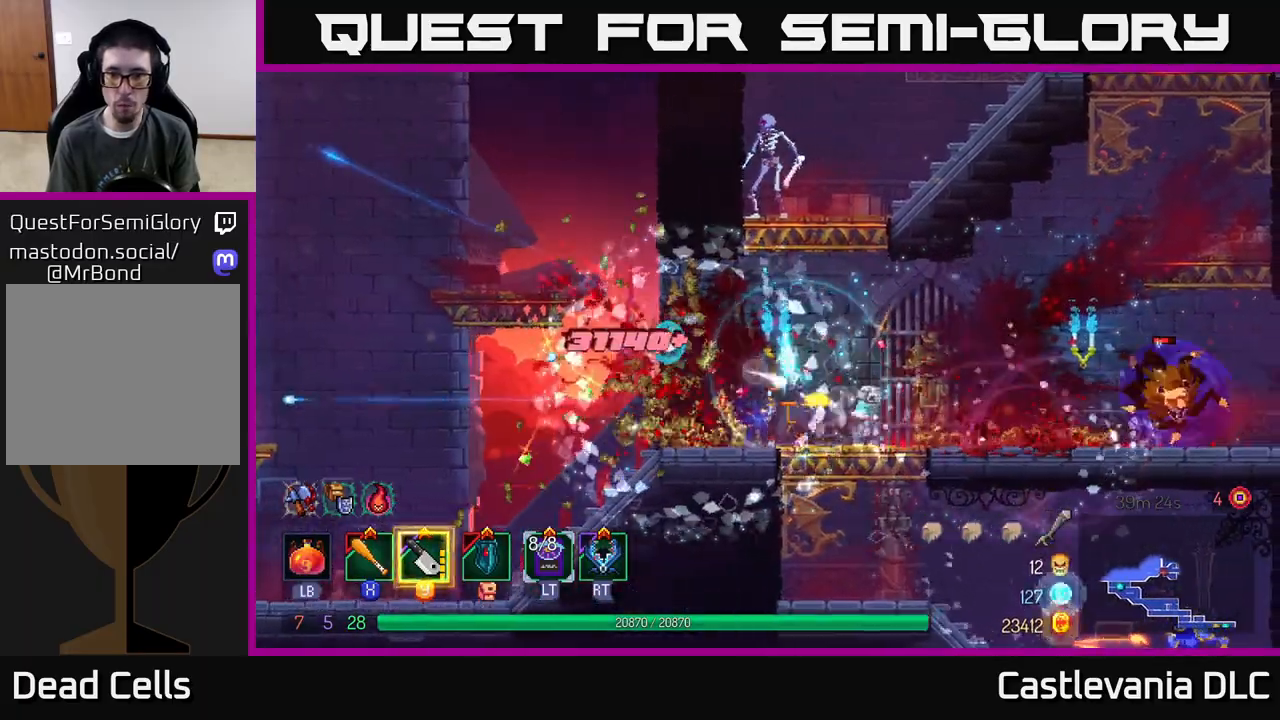
{"buttons": [], "left_stick": "right", "right_stick": "center", "events": [[250, "B", "down"], [350, "B", "up"]]}
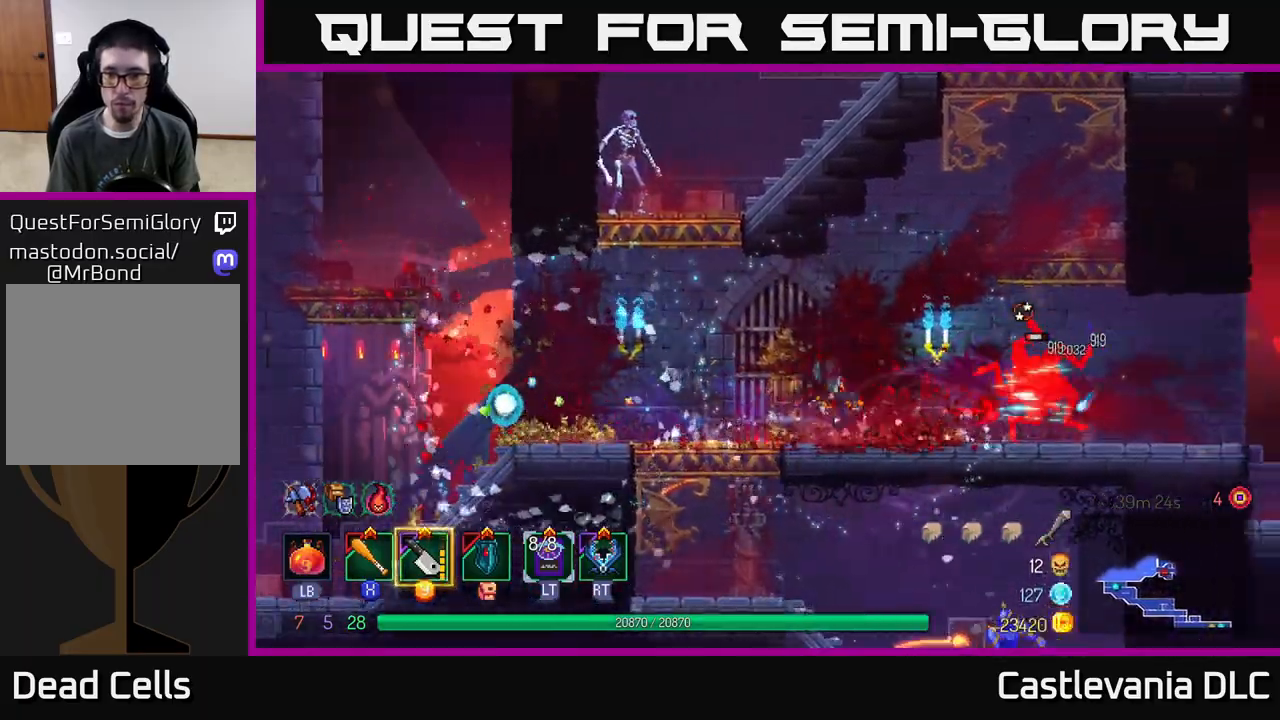
{"buttons": [], "left_stick": "left", "right_stick": "center", "events": [[50, "X", "down"], [117, "X", "up"], [300, "left_stick", "center"], [350, "left_stick", "left"]]}
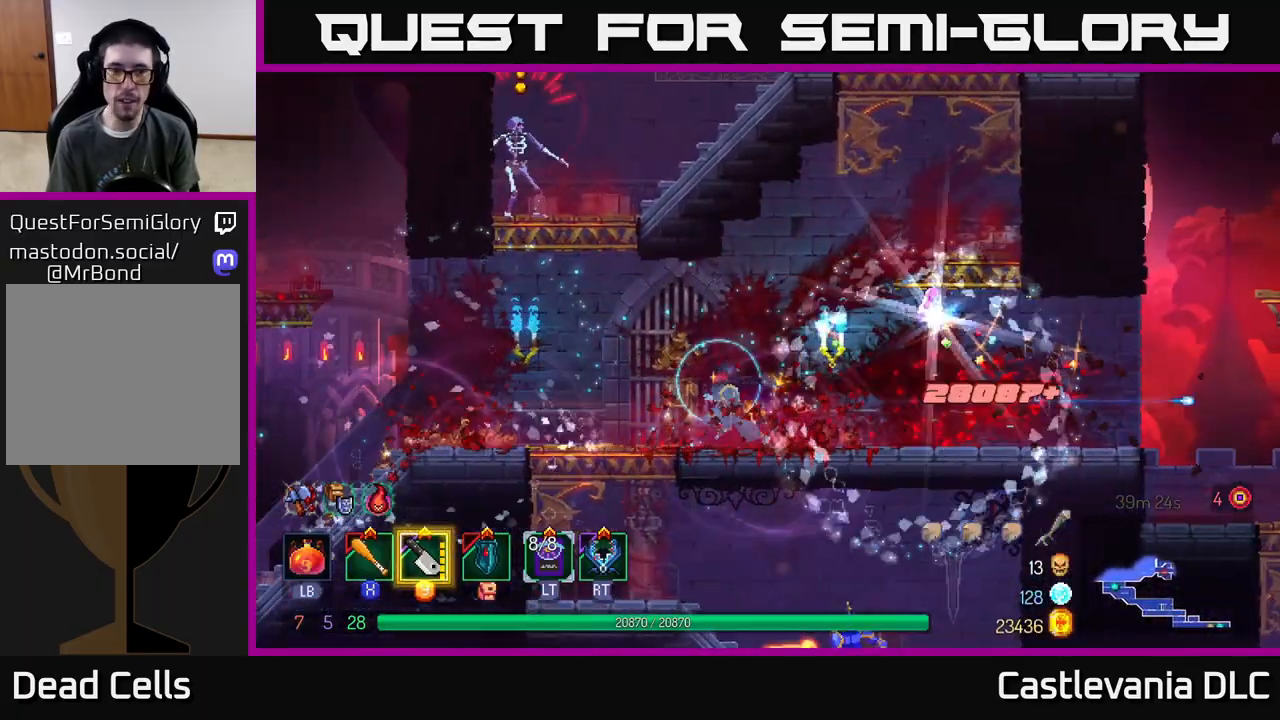
{"buttons": ["A"], "left_stick": "center", "right_stick": "center", "events": [[200, "A", "down"], [300, "A", "up"], [383, "A", "down"], [400, "left_stick", "center"]]}
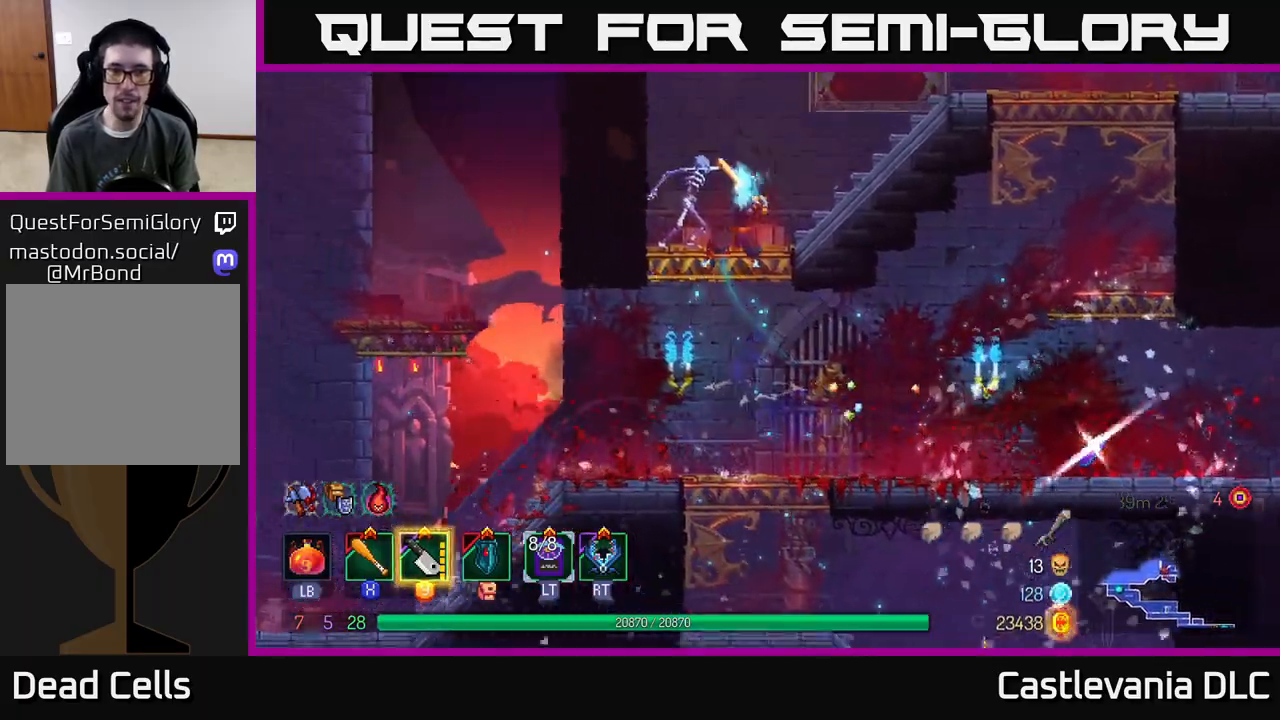
{"buttons": [], "left_stick": "center", "right_stick": "center", "events": [[17, "X", "down"], [33, "A", "up"], [100, "X", "up"], [283, "left_stick", "left"], [300, "X", "down"], [400, "X", "up"], [483, "left_stick", "center"]]}
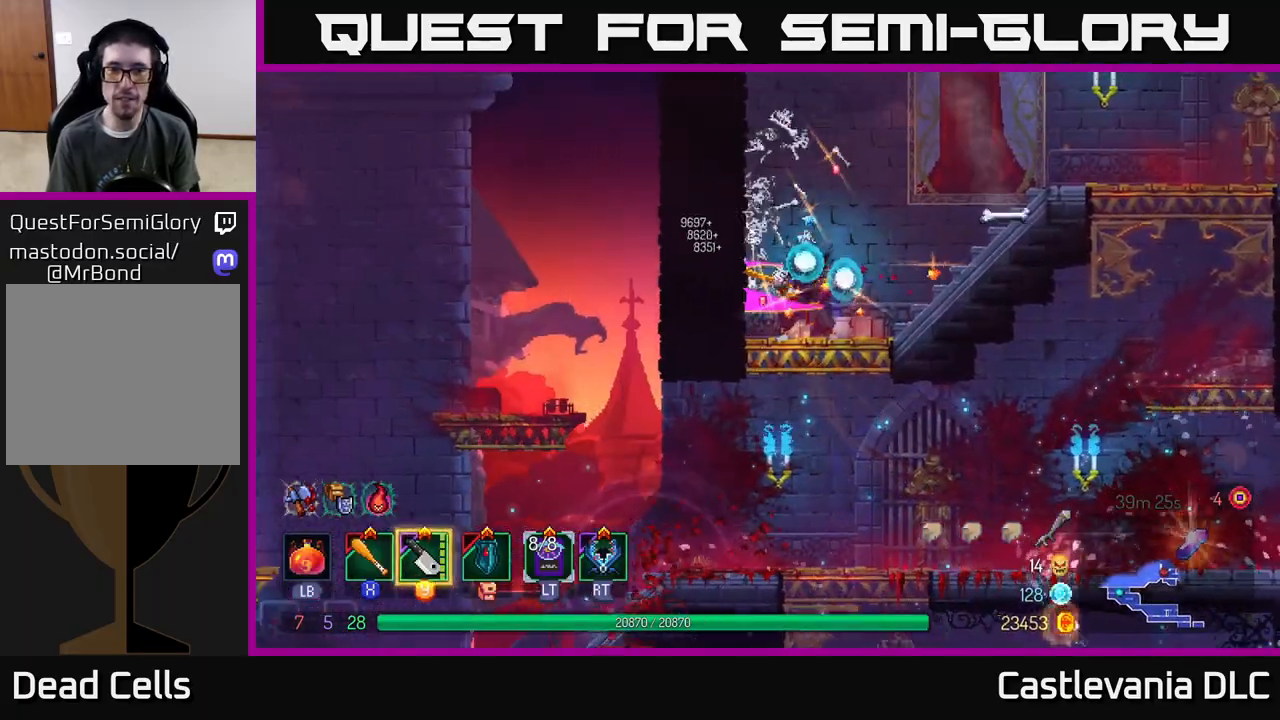
{"buttons": [], "left_stick": "right", "right_stick": "center", "events": [[183, "left_stick", "right"], [250, "B", "down"], [367, "B", "up"]]}
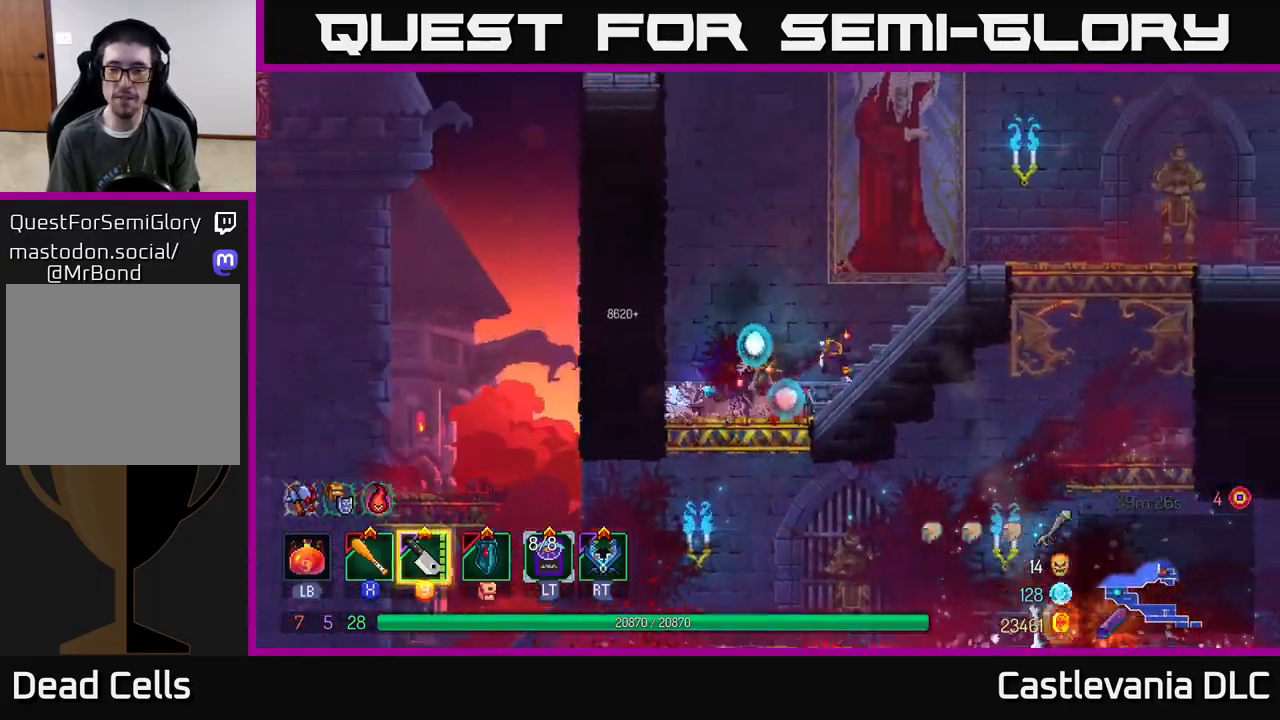
{"buttons": [], "left_stick": "right", "right_stick": "center", "events": []}
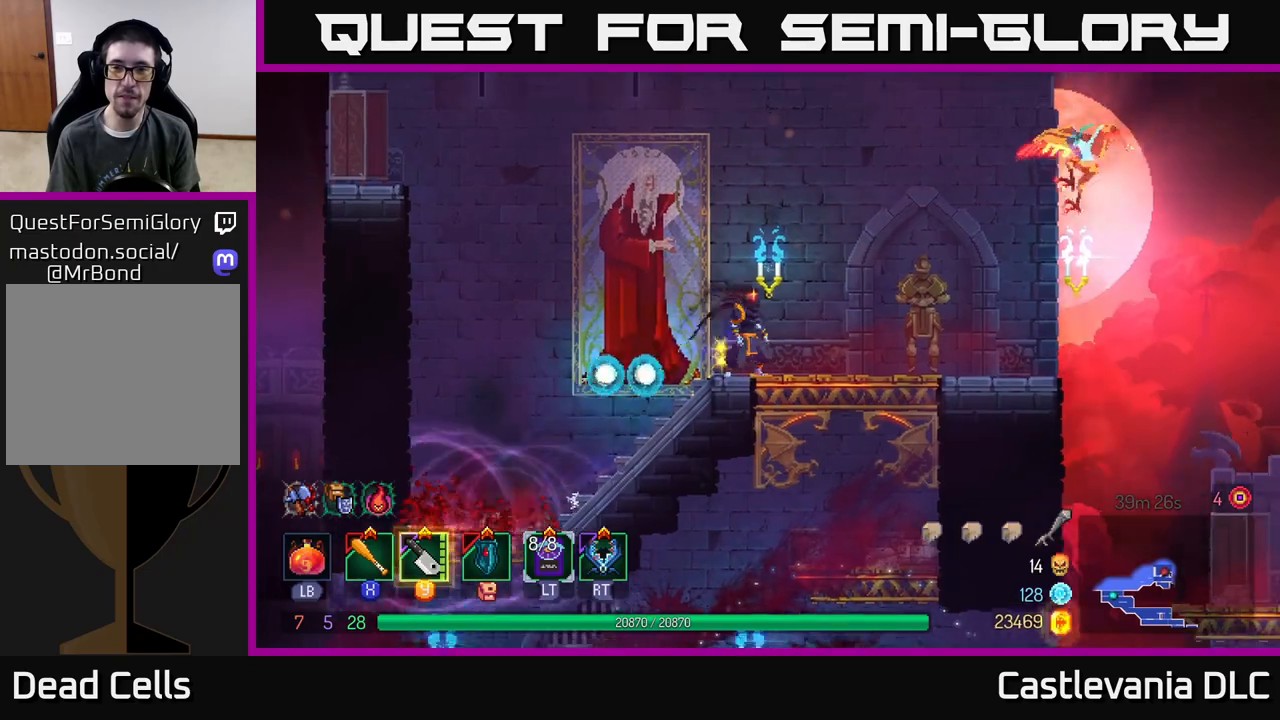
{"buttons": [], "left_stick": "right", "right_stick": "center", "events": [[100, "A", "down"], [200, "A", "up"], [233, "left_stick", "center"], [267, "Y", "down"], [333, "Y", "up"], [417, "left_stick", "right"]]}
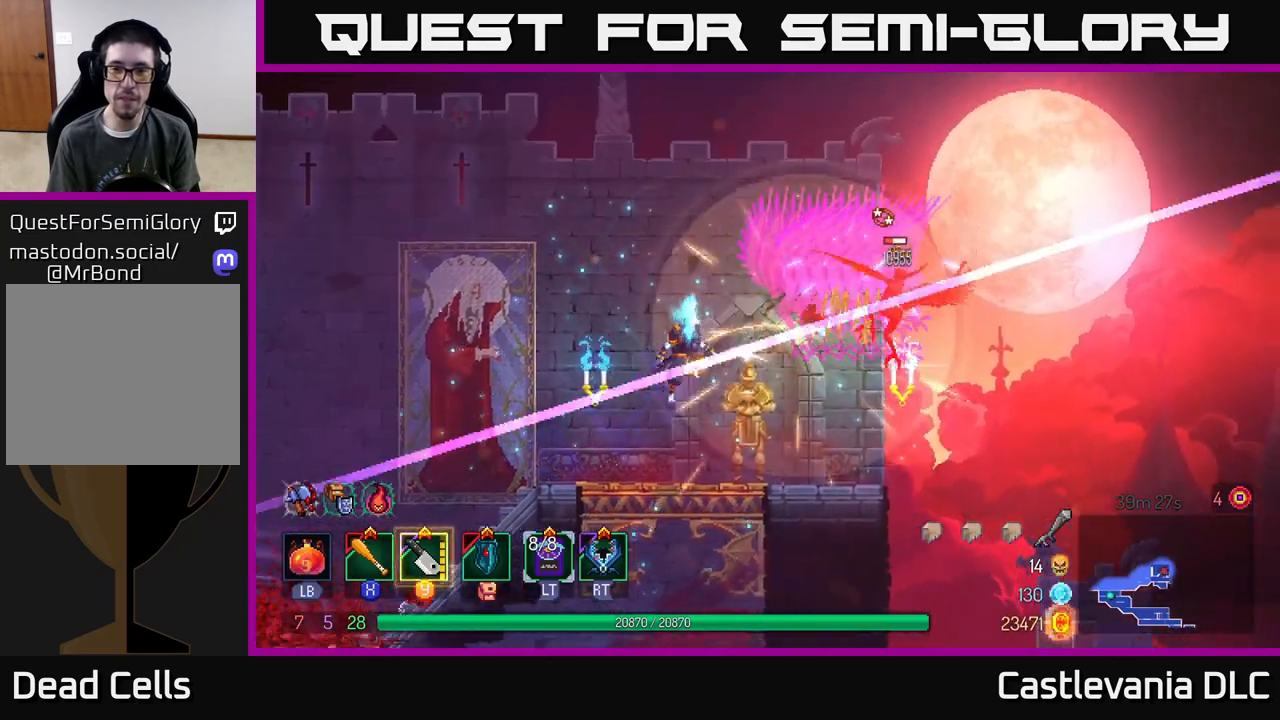
{"buttons": [], "left_stick": "left", "right_stick": "center", "events": [[167, "X", "down"], [250, "X", "up"], [417, "left_stick", "left"]]}
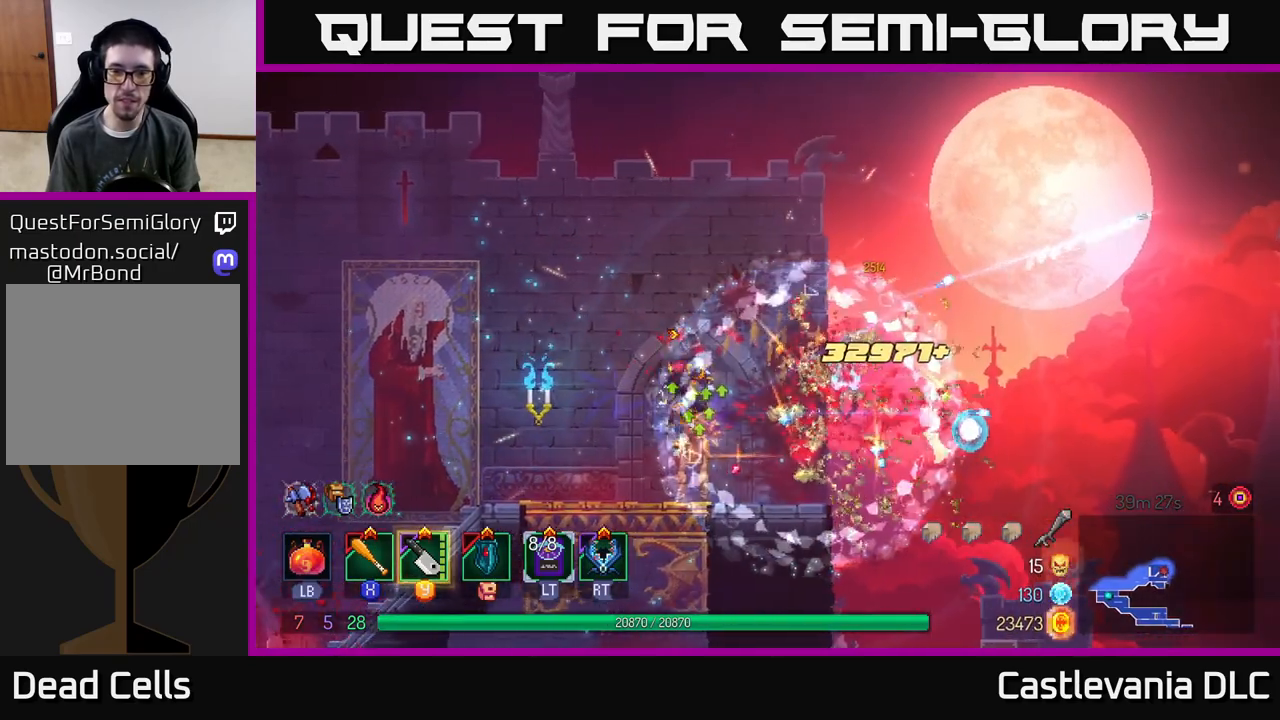
{"buttons": [], "left_stick": "left", "right_stick": "center", "events": [[50, "B", "down"], [167, "B", "up"]]}
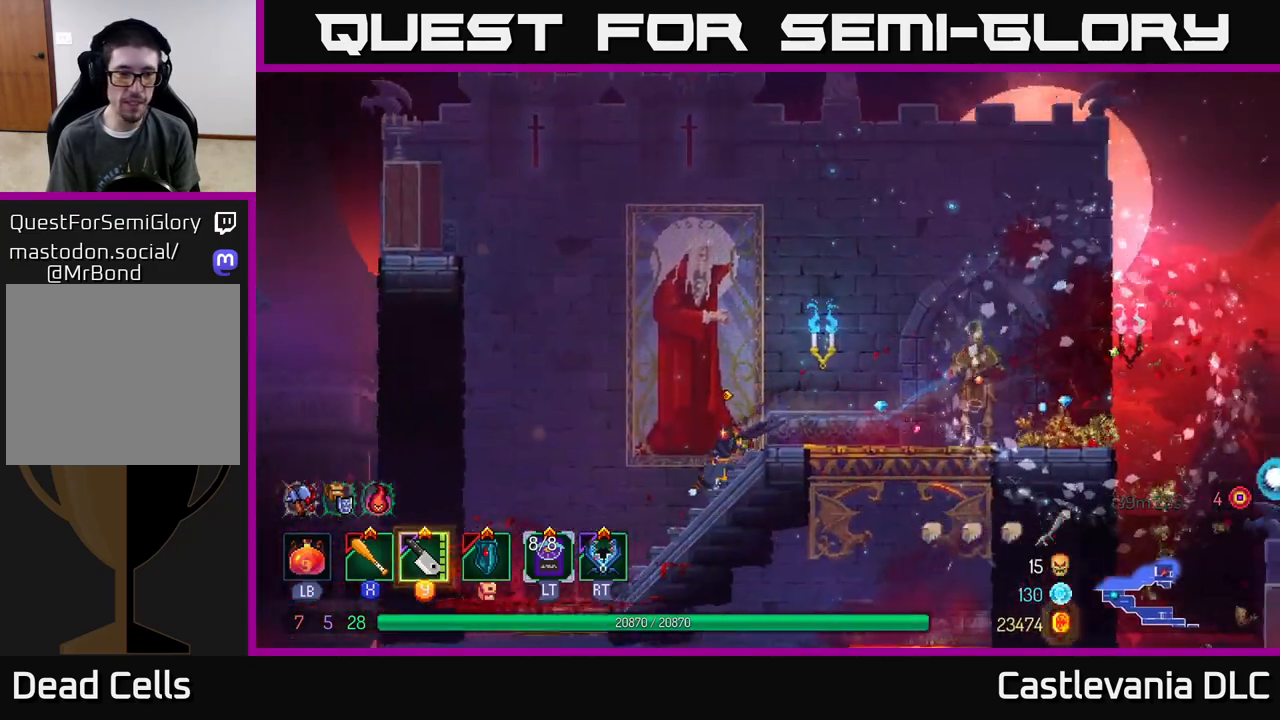
{"buttons": [], "left_stick": "left", "right_stick": "center", "events": [[33, "A", "down"], [167, "A", "up"], [317, "A", "down"], [450, "A", "up"]]}
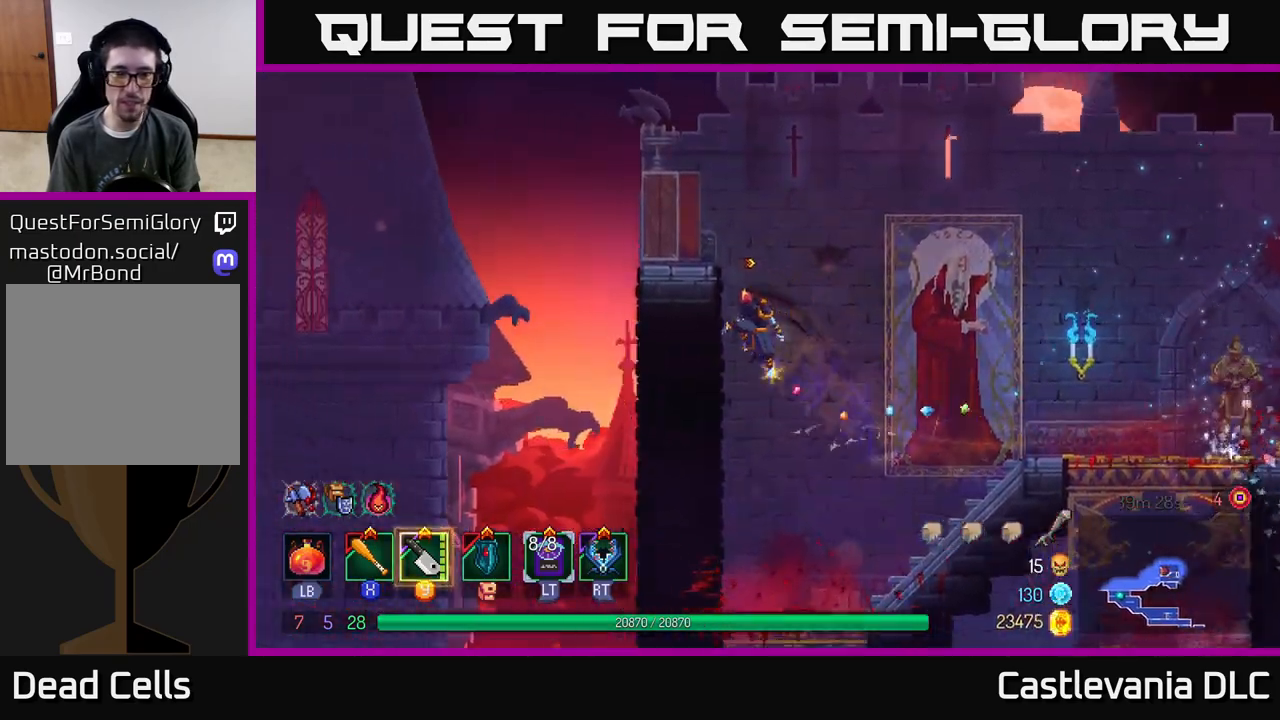
{"buttons": [], "left_stick": "center", "right_stick": "center", "events": [[33, "A", "down"], [100, "A", "up"], [217, "left_stick", "center"], [317, "SELECT", "down"], [500, "SELECT", "up"]]}
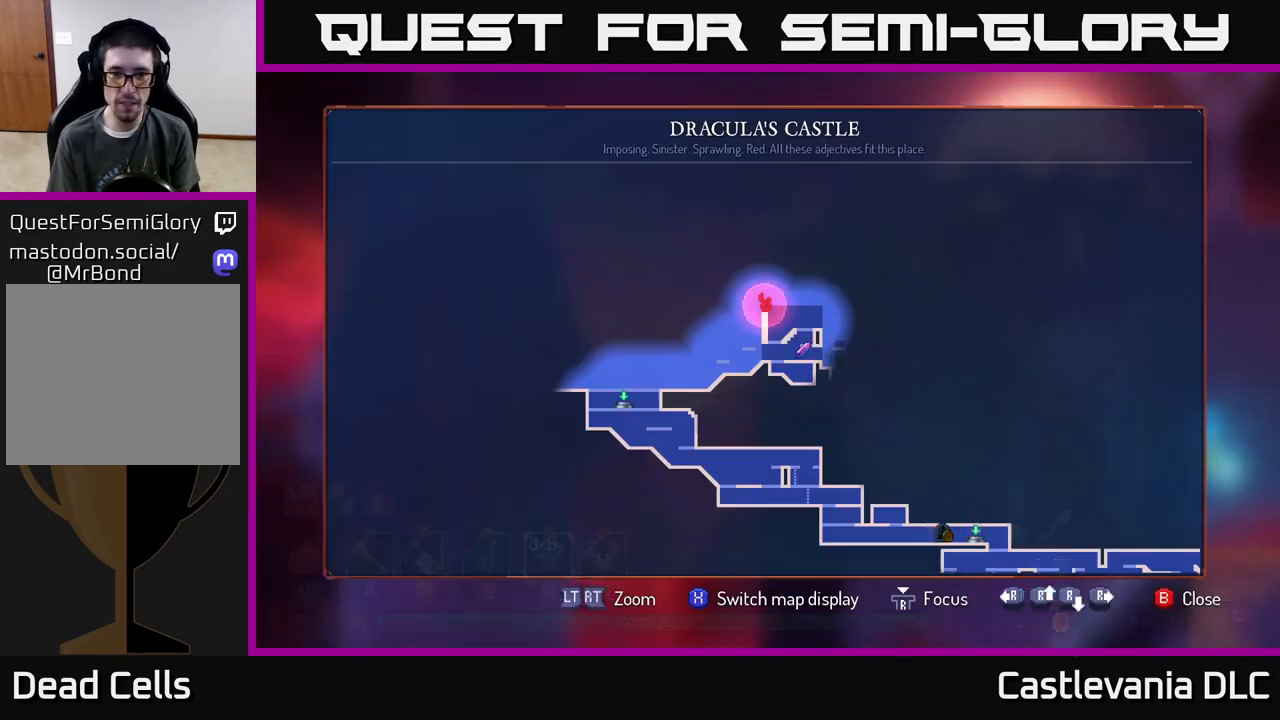
{"buttons": [], "left_stick": "center", "right_stick": "center", "events": []}
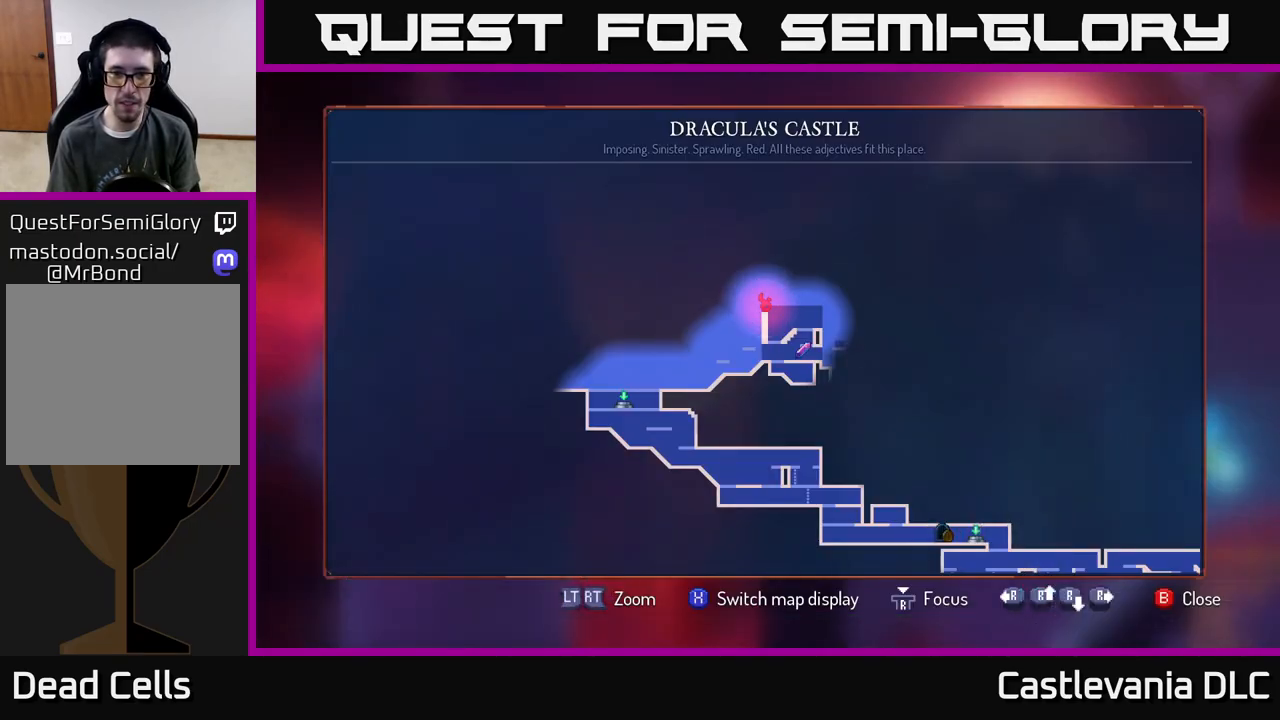
{"buttons": [], "left_stick": "right", "right_stick": "center", "events": [[83, "SELECT", "down"], [150, "SELECT", "up"], [267, "B", "down"], [267, "left_stick", "right"], [383, "B", "up"]]}
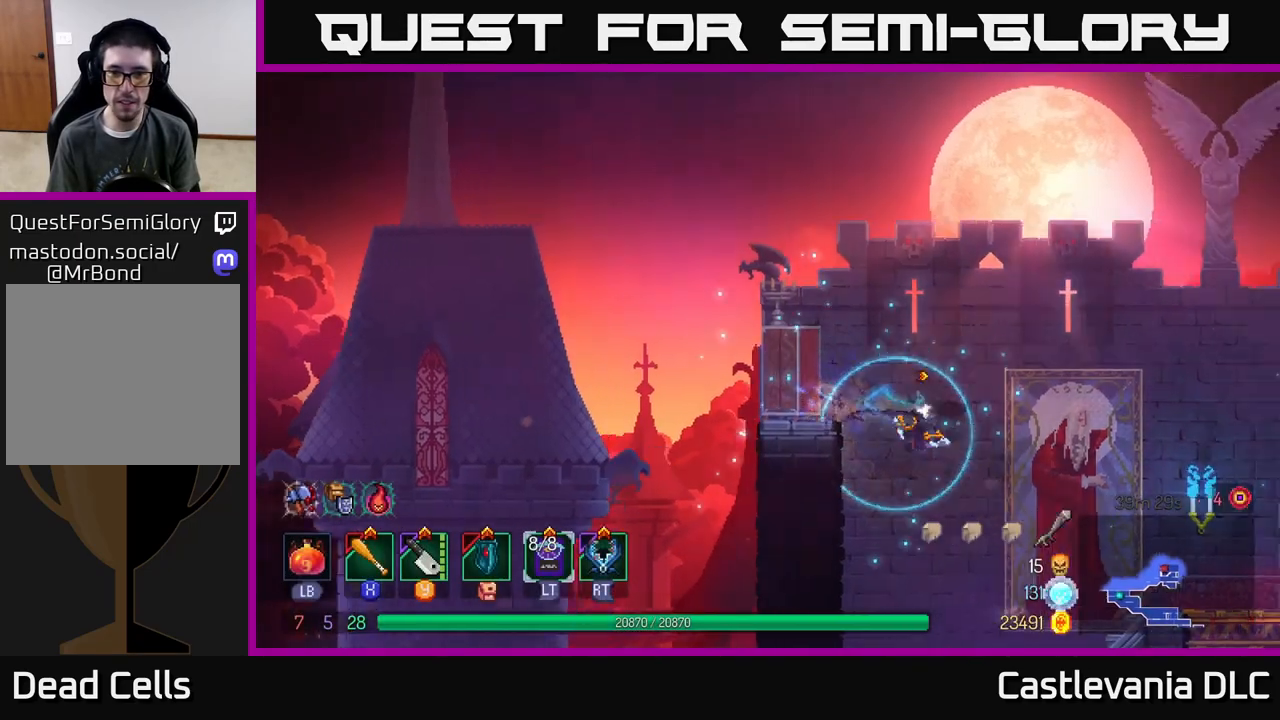
{"buttons": [], "left_stick": "right", "right_stick": "center", "events": [[150, "left_stick", "down"], [200, "A", "down"], [283, "A", "up"], [450, "left_stick", "right"]]}
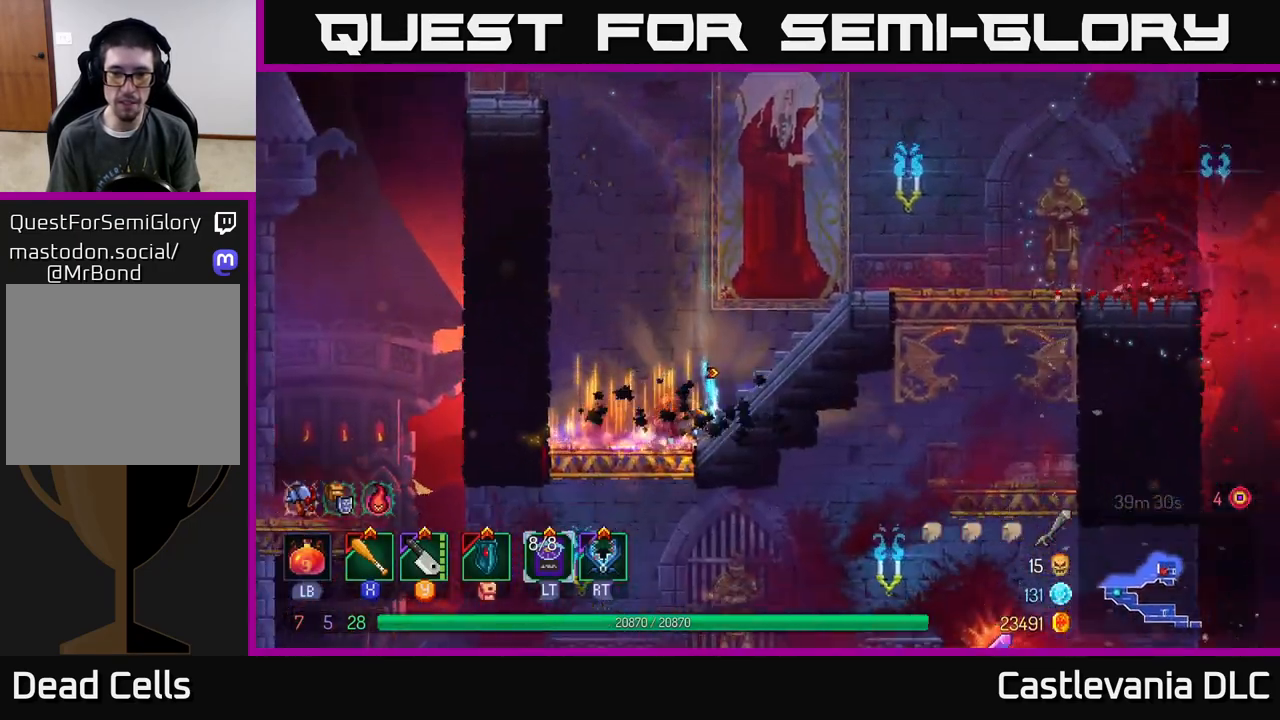
{"buttons": ["B"], "left_stick": "right", "right_stick": "center", "events": [[100, "left_stick", "center"], [250, "left_stick", "right"], [333, "B", "down"], [450, "B", "up"], [500, "B", "down"]]}
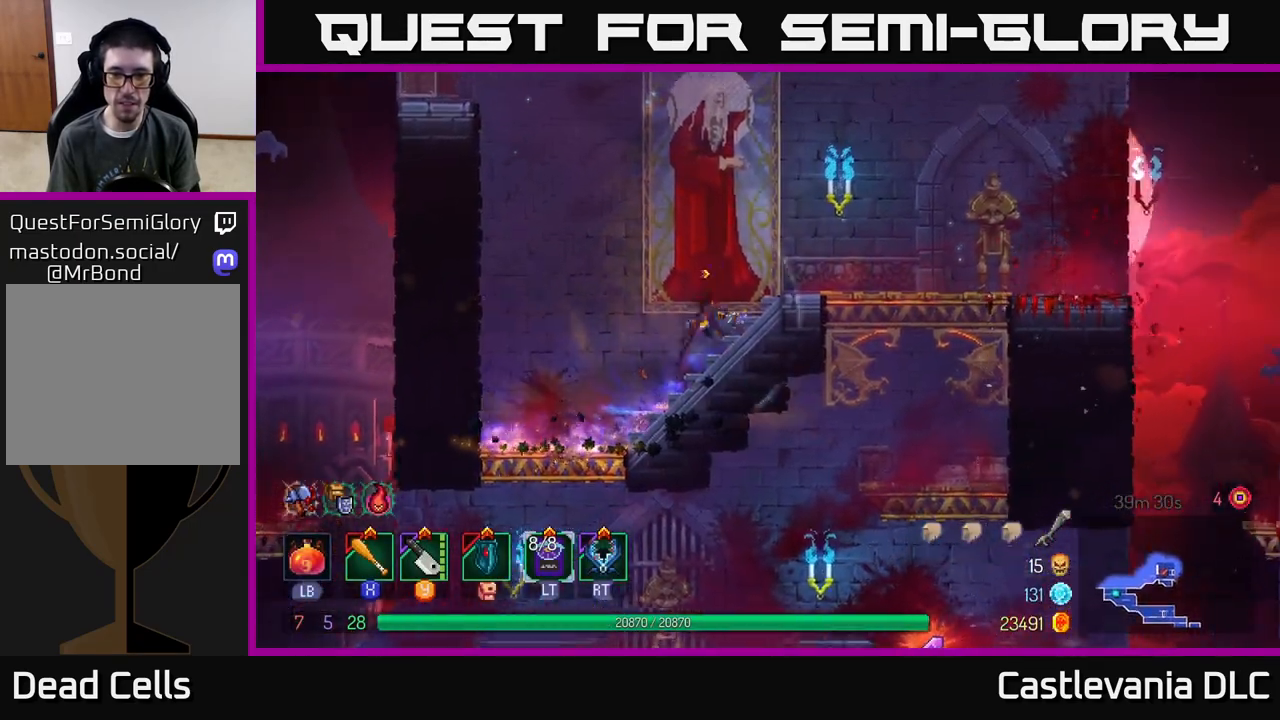
{"buttons": [], "left_stick": "down", "right_stick": "center", "events": [[100, "B", "up"], [317, "left_stick", "down"], [400, "A", "down"], [450, "A", "up"]]}
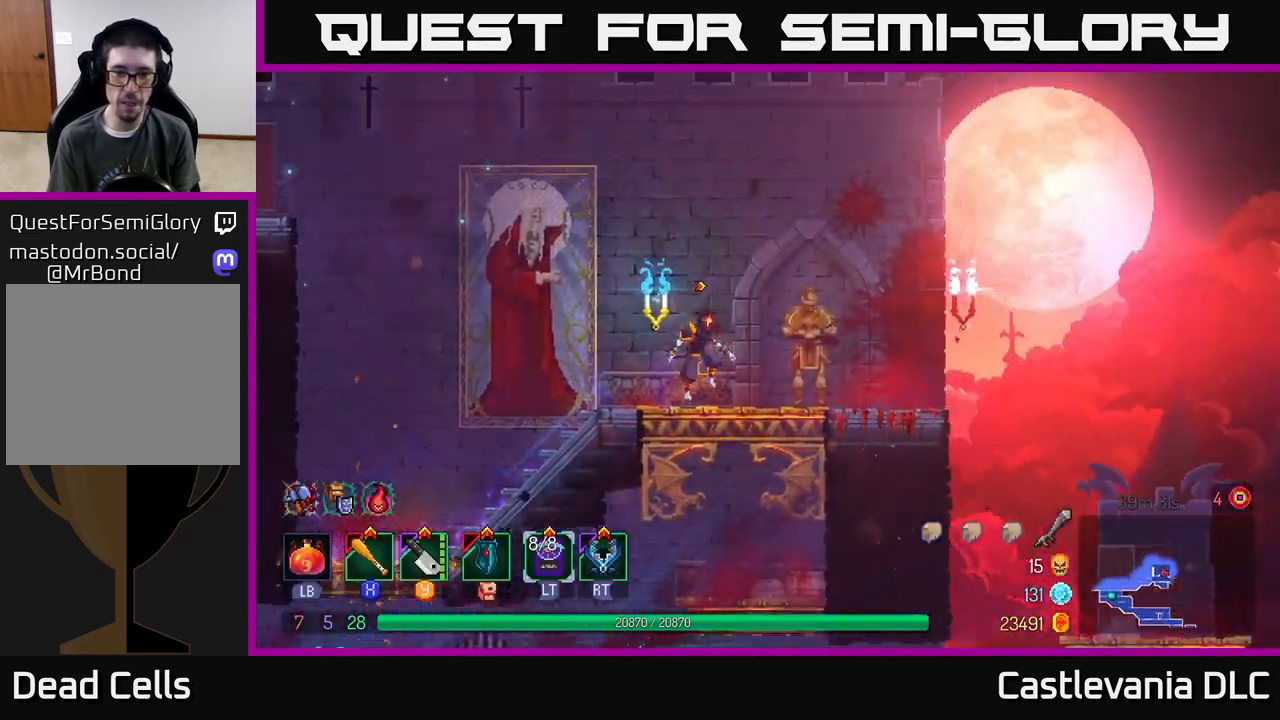
{"buttons": ["A"], "left_stick": "down", "right_stick": "center", "events": [[17, "A", "down"], [83, "A", "up"], [467, "A", "down"]]}
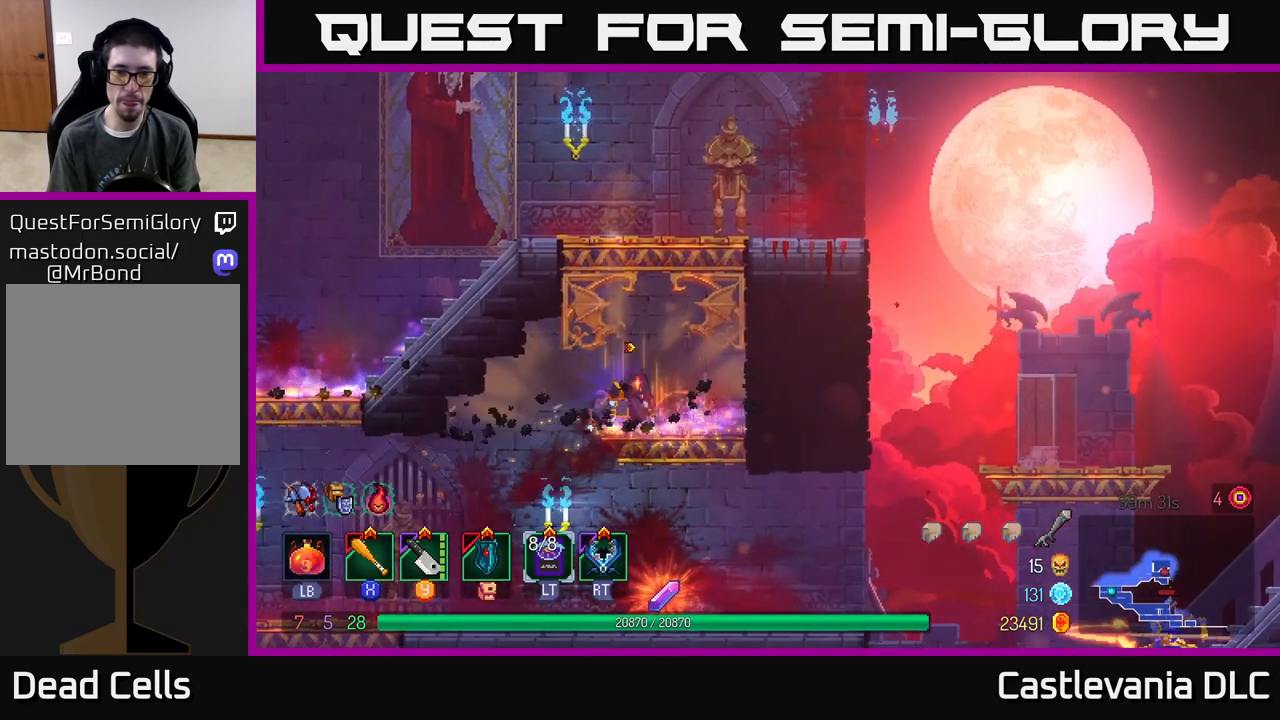
{"buttons": ["R1"], "left_stick": "right", "right_stick": "center", "events": [[17, "A", "up"], [100, "A", "down"], [167, "A", "up"], [217, "A", "down"], [250, "A", "up"], [300, "B", "down"], [400, "B", "up"], [400, "left_stick", "right"], [450, "R1", "down"]]}